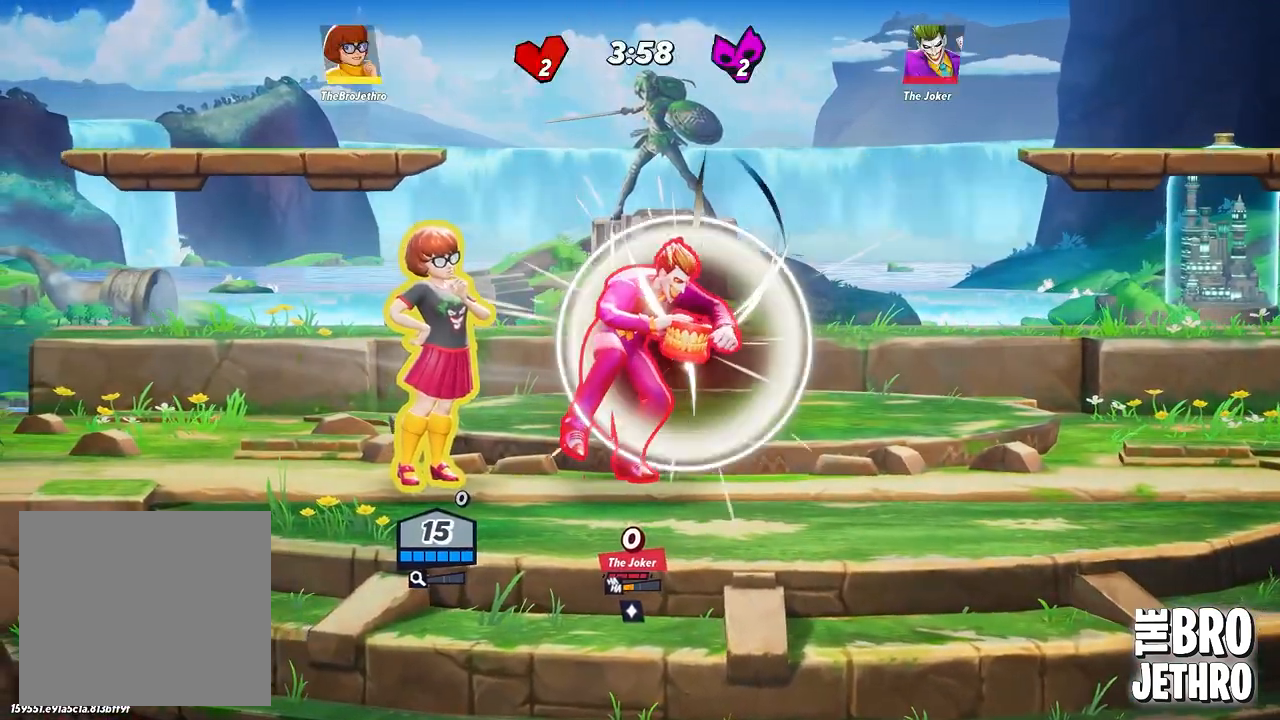
Gameplay with a controller (PlayStation layout); each line is a JSON object with the inputs held at the frame after it (dt_ms = milliseconds from this image to that frame). "events" lists button and stick changes between this image and that frame as [ms after this image, input, new state], when the widget could be followed in between. Not read: right_stick.
{"dt_ms": 500, "buttons": ["TRIANGLE"], "left_stick": "down-right", "events": [[167, "CIRCLE", "down"], [167, "TRIANGLE", "down"], [267, "left_stick", "down-right"], [283, "CIRCLE", "up"]]}
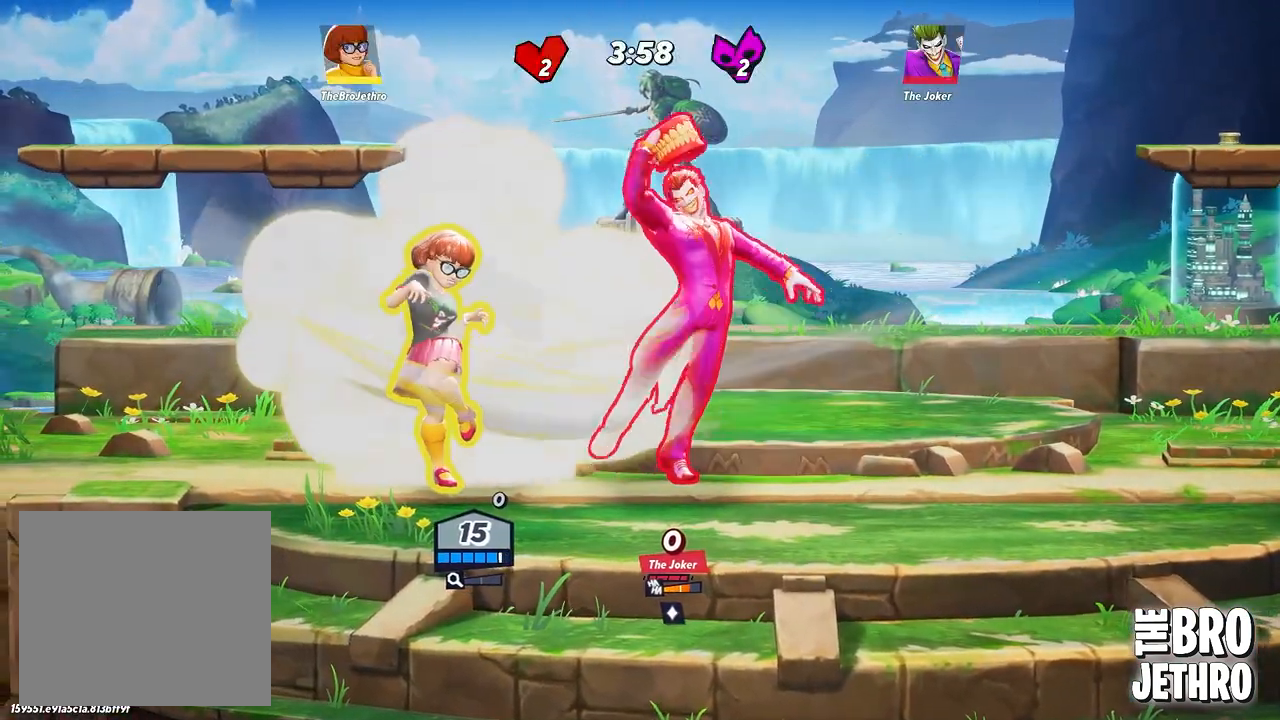
{"dt_ms": 500, "buttons": [], "left_stick": "center", "events": [[33, "SQUARE", "down"], [67, "TRIANGLE", "up"], [150, "SQUARE", "up"], [233, "SQUARE", "down"], [333, "SQUARE", "up"], [417, "SQUARE", "down"], [433, "left_stick", "center"], [500, "SQUARE", "up"]]}
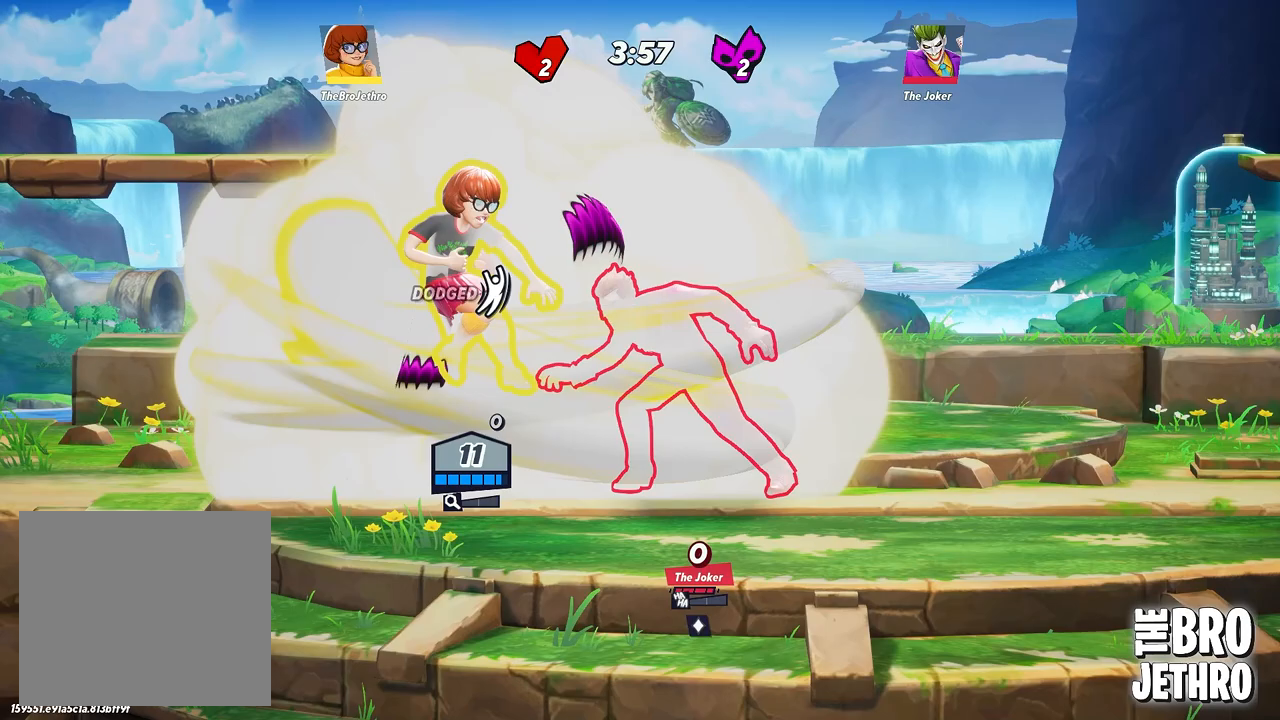
{"dt_ms": 500, "buttons": ["SQUARE"], "left_stick": "down-right", "events": [[67, "CIRCLE", "down"], [150, "DPAD_RIGHT", "down"], [183, "CIRCLE", "up"], [217, "DPAD_RIGHT", "up"], [250, "SQUARE", "down"], [300, "left_stick", "down-right"], [350, "SQUARE", "up"], [433, "SQUARE", "down"]]}
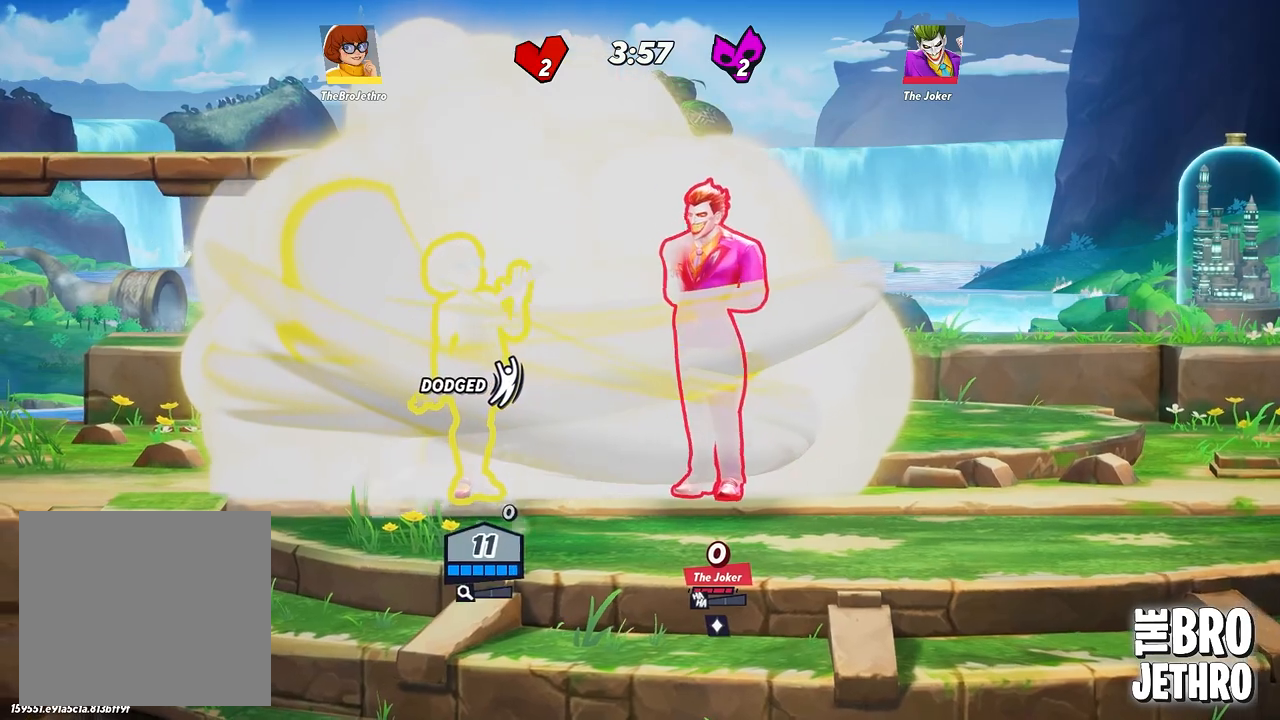
{"dt_ms": 500, "buttons": ["SQUARE"], "left_stick": "right", "events": [[17, "SQUARE", "up"], [83, "SQUARE", "down"], [183, "SQUARE", "up"], [233, "left_stick", "right"], [250, "SQUARE", "down"], [333, "SQUARE", "up"], [400, "SQUARE", "down"]]}
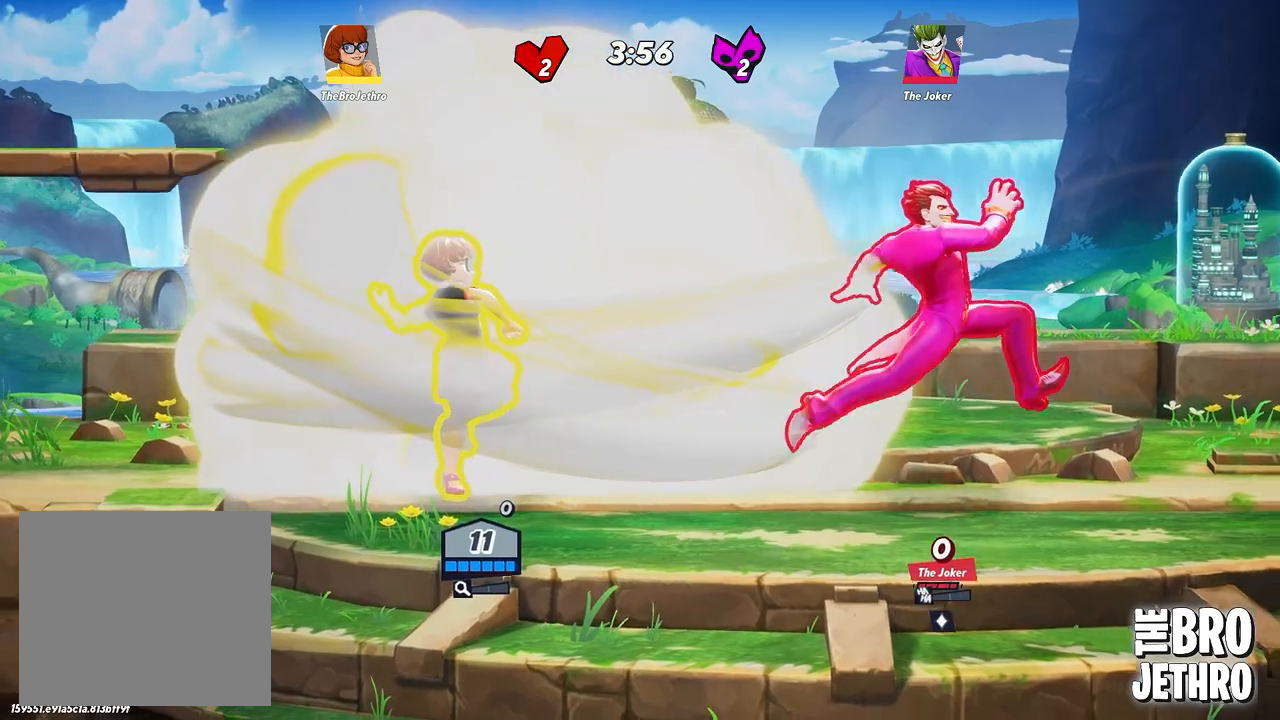
{"dt_ms": 500, "buttons": [], "left_stick": "right", "events": [[17, "SQUARE", "up"], [83, "SQUARE", "down"], [217, "SQUARE", "up"], [350, "TRIANGLE", "down"], [433, "TRIANGLE", "up"]]}
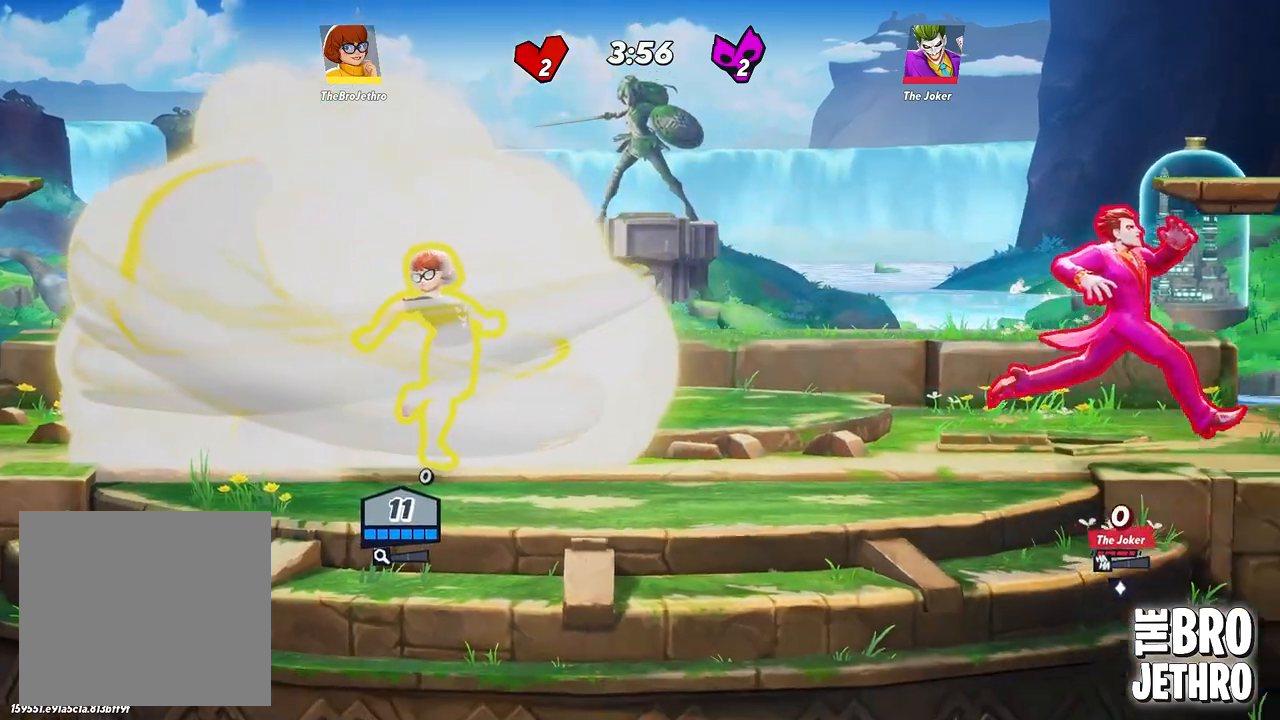
{"dt_ms": 500, "buttons": ["TRIANGLE"], "left_stick": "down", "events": [[17, "TRIANGLE", "down"], [83, "left_stick", "down"], [117, "TRIANGLE", "up"], [183, "TRIANGLE", "down"], [250, "TRIANGLE", "up"], [333, "TRIANGLE", "down"], [433, "TRIANGLE", "up"], [500, "TRIANGLE", "down"]]}
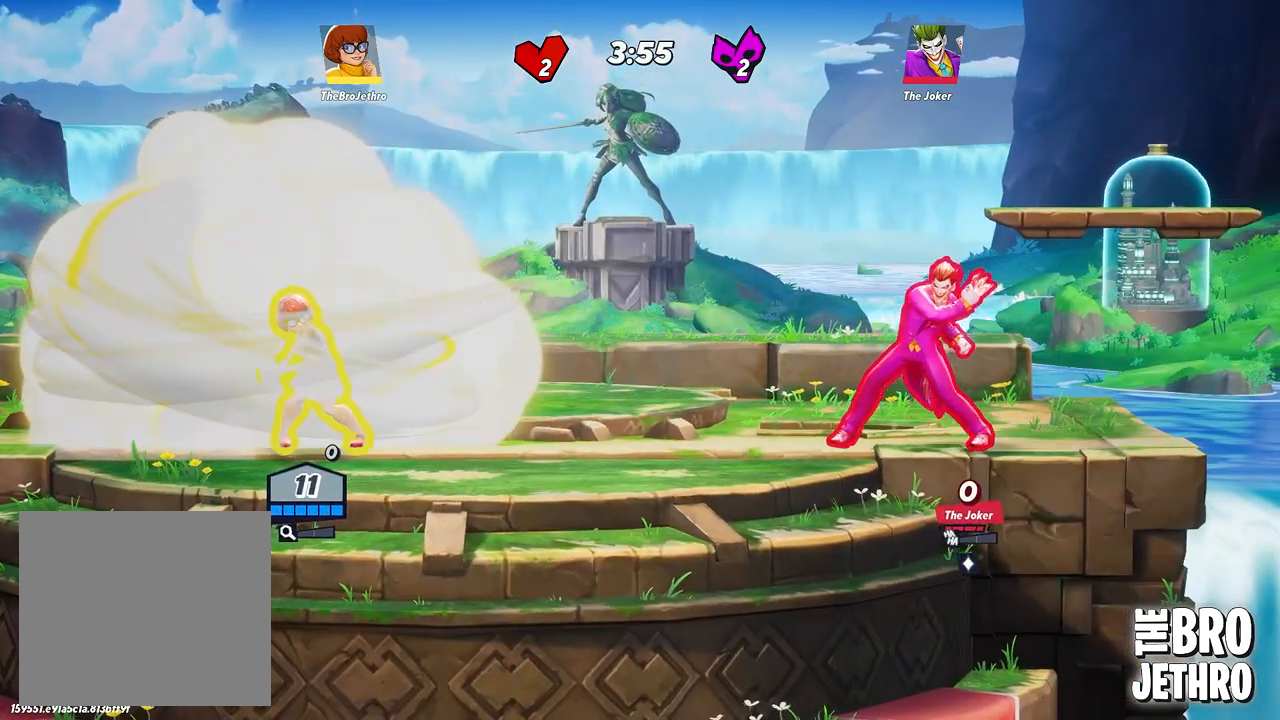
{"dt_ms": 500, "buttons": [], "left_stick": "center", "events": [[100, "TRIANGLE", "up"], [183, "TRIANGLE", "down"], [300, "TRIANGLE", "up"], [367, "TRIANGLE", "down"], [467, "TRIANGLE", "up"], [483, "left_stick", "center"]]}
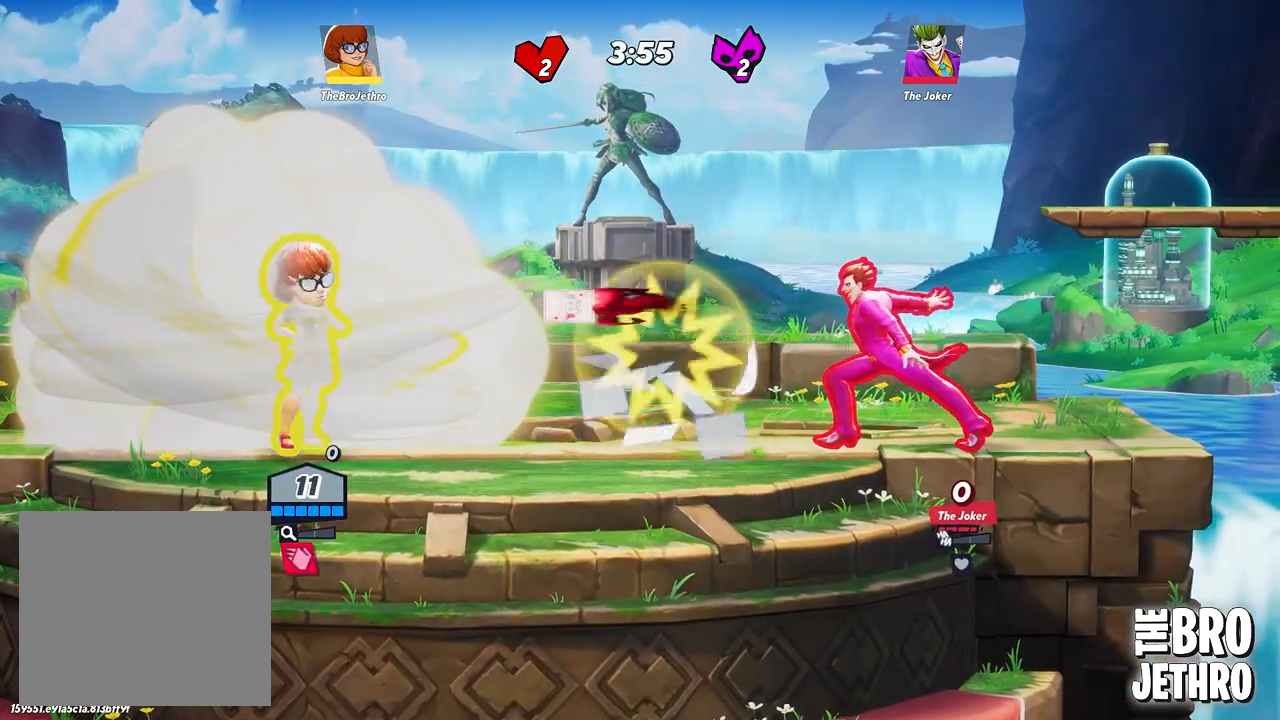
{"dt_ms": 500, "buttons": ["TRIANGLE"], "left_stick": "down", "events": [[50, "TRIANGLE", "down"], [100, "left_stick", "down"], [150, "TRIANGLE", "up"], [233, "TRIANGLE", "down"], [333, "TRIANGLE", "up"], [417, "TRIANGLE", "down"]]}
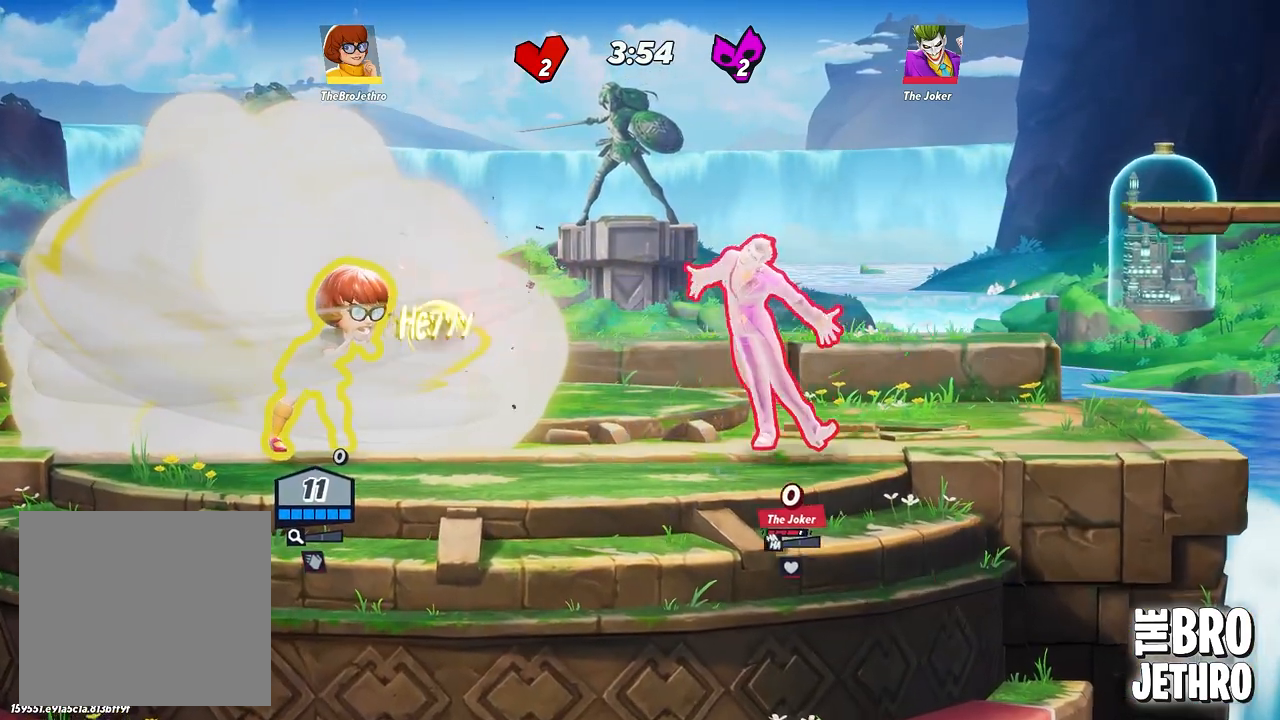
{"dt_ms": 500, "buttons": ["TRIANGLE"], "left_stick": "down", "events": [[33, "TRIANGLE", "up"], [100, "TRIANGLE", "down"], [217, "TRIANGLE", "up"], [300, "TRIANGLE", "down"], [383, "TRIANGLE", "up"], [467, "TRIANGLE", "down"]]}
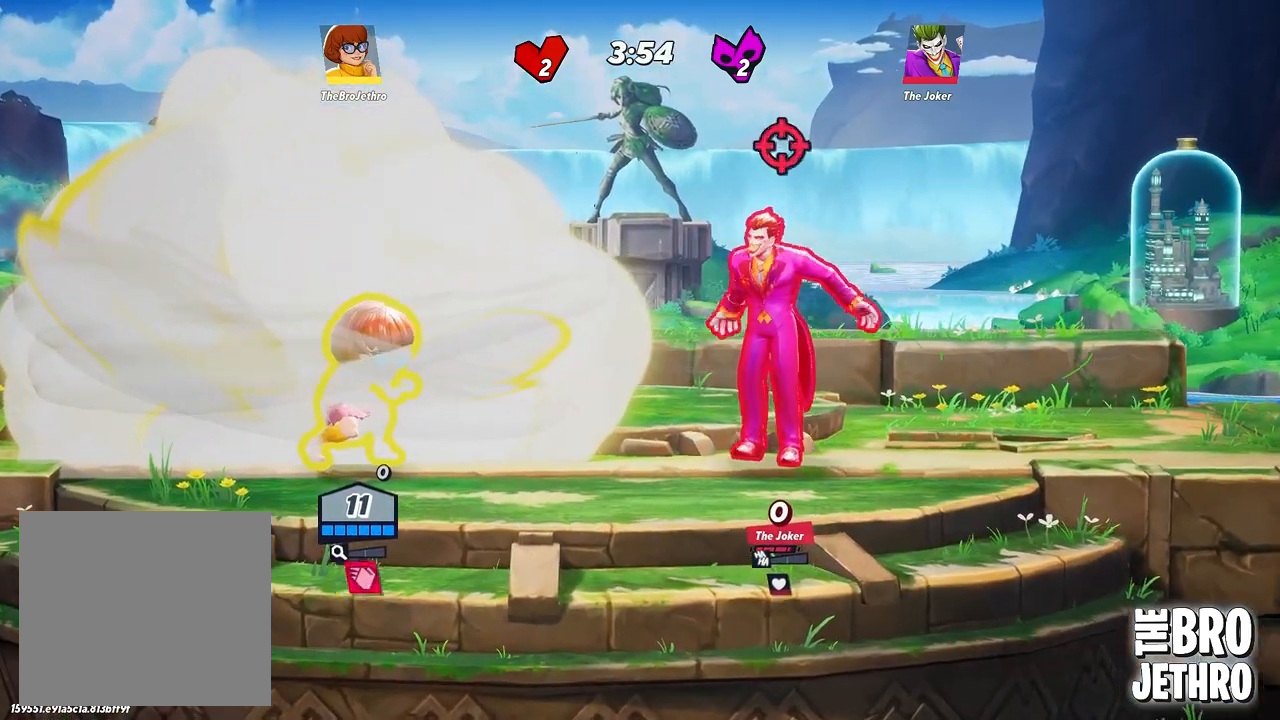
{"dt_ms": 500, "buttons": [], "left_stick": "down", "events": [[50, "TRIANGLE", "up"], [133, "TRIANGLE", "down"], [250, "TRIANGLE", "up"], [317, "TRIANGLE", "down"], [433, "TRIANGLE", "up"]]}
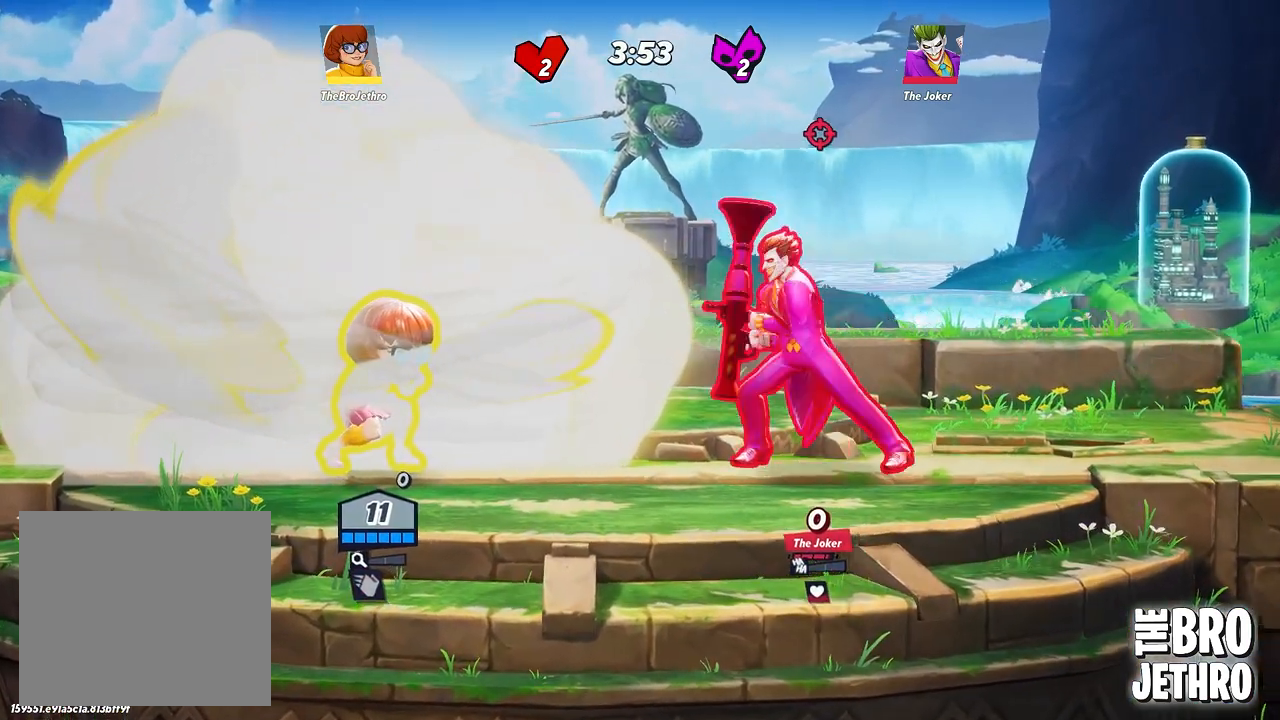
{"dt_ms": 500, "buttons": ["SQUARE"], "left_stick": "up-right", "events": [[17, "TRIANGLE", "down"], [67, "left_stick", "up"], [117, "TRIANGLE", "up"], [150, "SQUARE", "down"], [167, "CROSS", "down"], [250, "CROSS", "up"], [267, "SQUARE", "up"], [267, "left_stick", "up-right"], [350, "TRIANGLE", "down"], [417, "SQUARE", "down"], [433, "TRIANGLE", "up"]]}
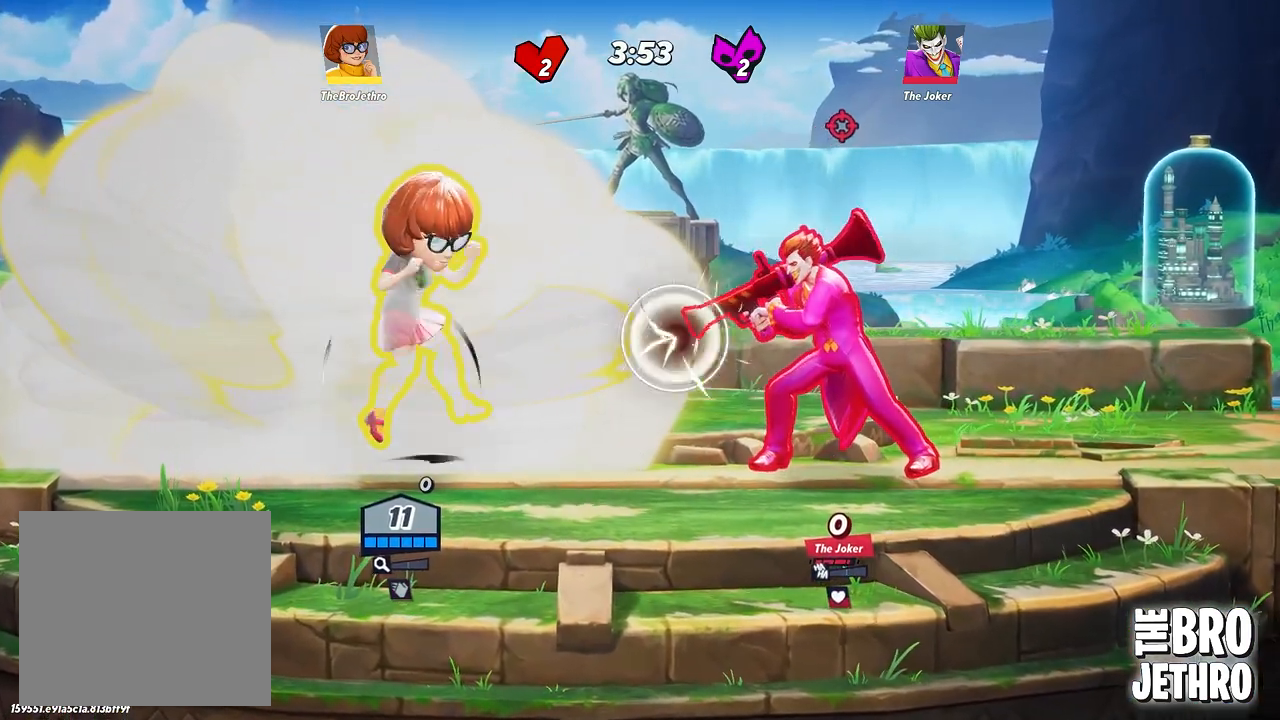
{"dt_ms": 500, "buttons": [], "left_stick": "right", "events": [[50, "SQUARE", "up"], [50, "left_stick", "right"], [183, "SQUARE", "down"], [283, "SQUARE", "up"], [383, "SQUARE", "down"], [500, "SQUARE", "up"]]}
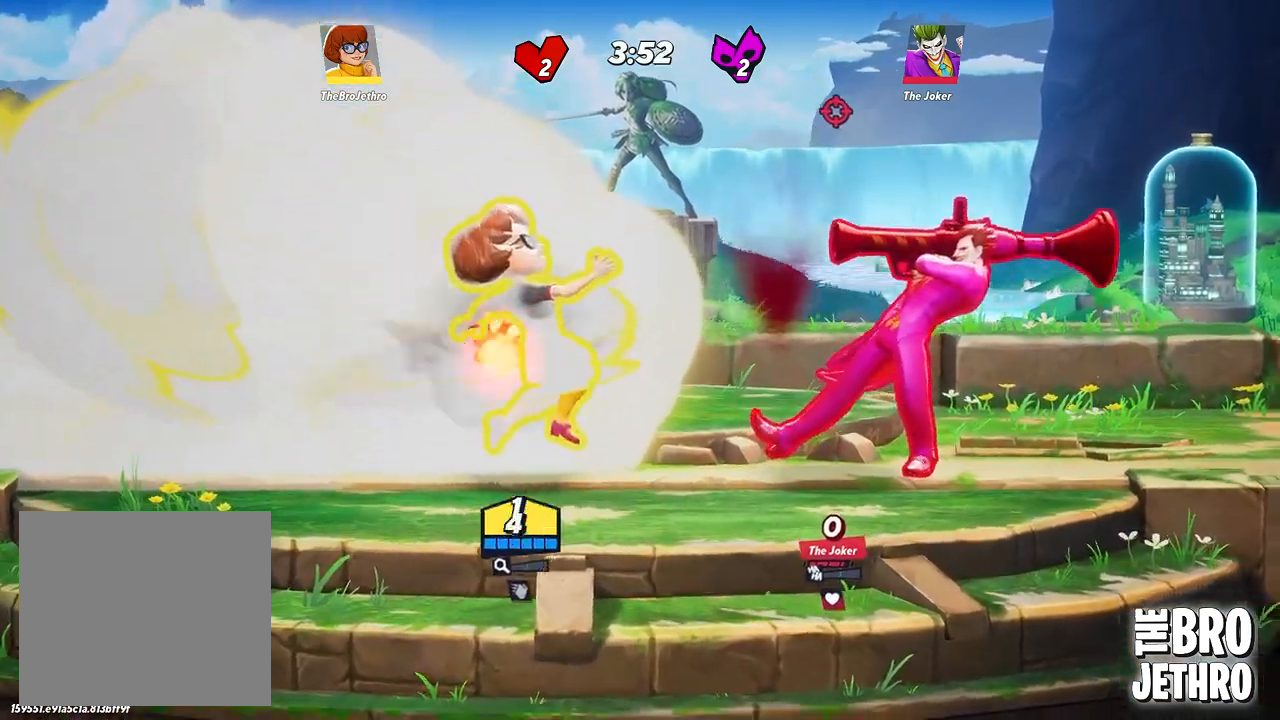
{"dt_ms": 500, "buttons": [], "left_stick": "right", "events": [[83, "SQUARE", "down"], [117, "SQUARE", "up"], [183, "CIRCLE", "down"], [300, "CIRCLE", "up"]]}
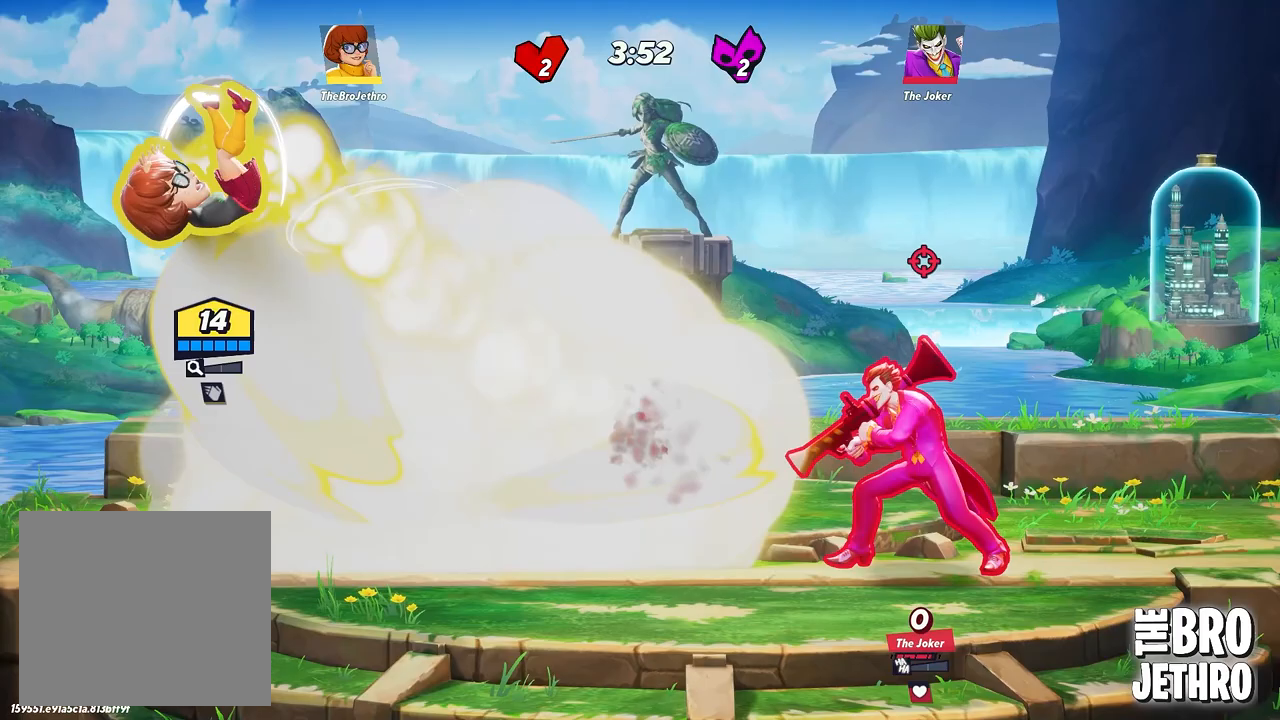
{"dt_ms": 500, "buttons": [], "left_stick": "right", "events": []}
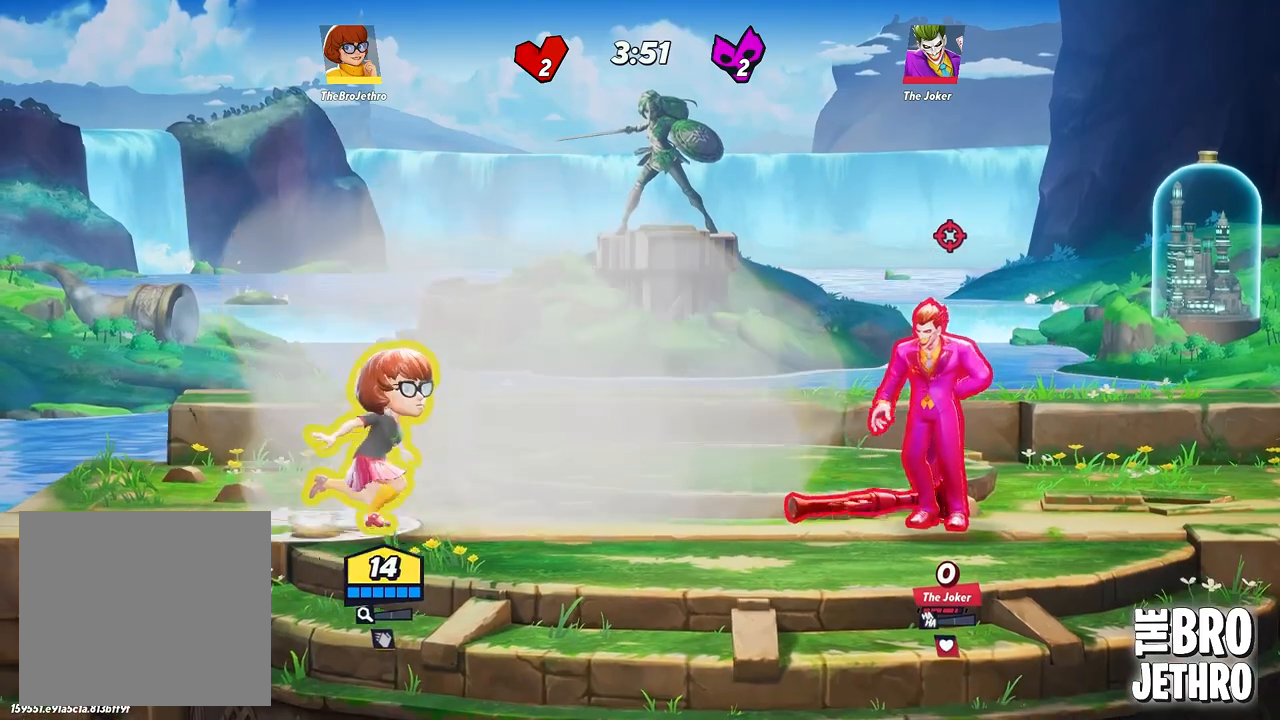
{"dt_ms": 500, "buttons": [], "left_stick": "right", "events": [[367, "SQUARE", "down"], [483, "SQUARE", "up"]]}
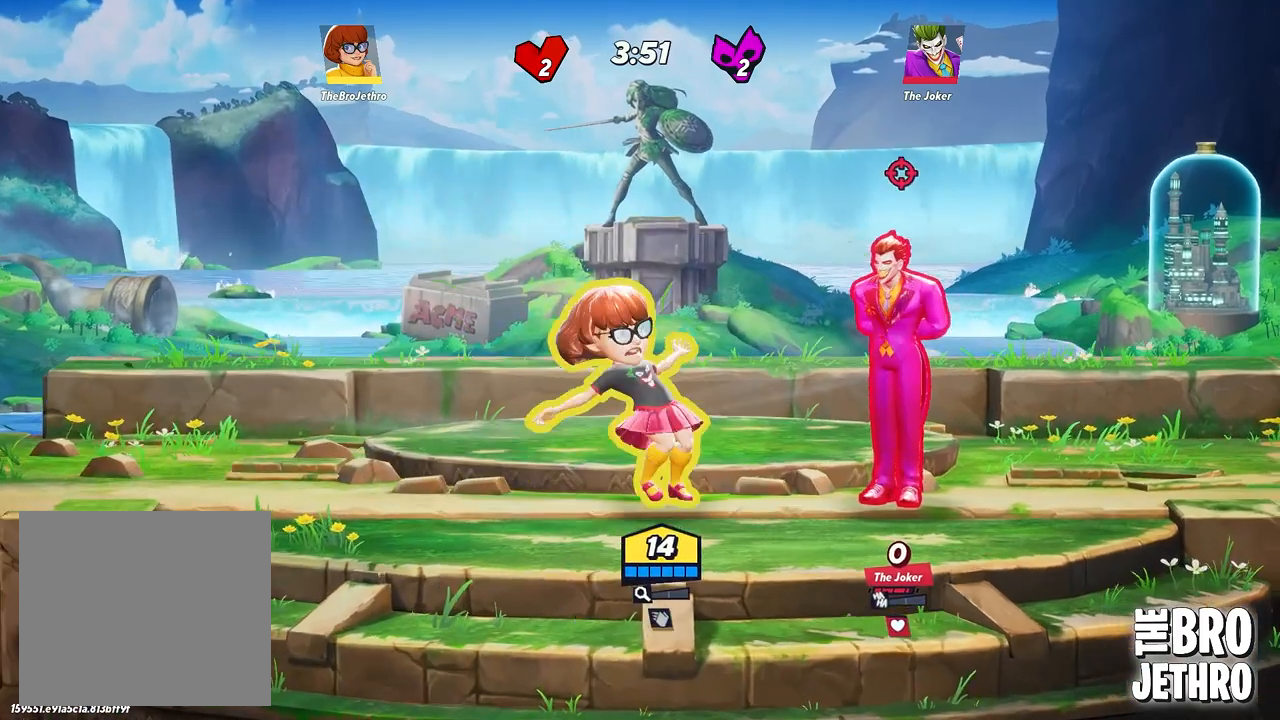
{"dt_ms": 500, "buttons": [], "left_stick": "right", "events": [[50, "SQUARE", "down"], [167, "SQUARE", "up"], [217, "SQUARE", "down"], [317, "SQUARE", "up"], [400, "SQUARE", "down"], [483, "SQUARE", "up"]]}
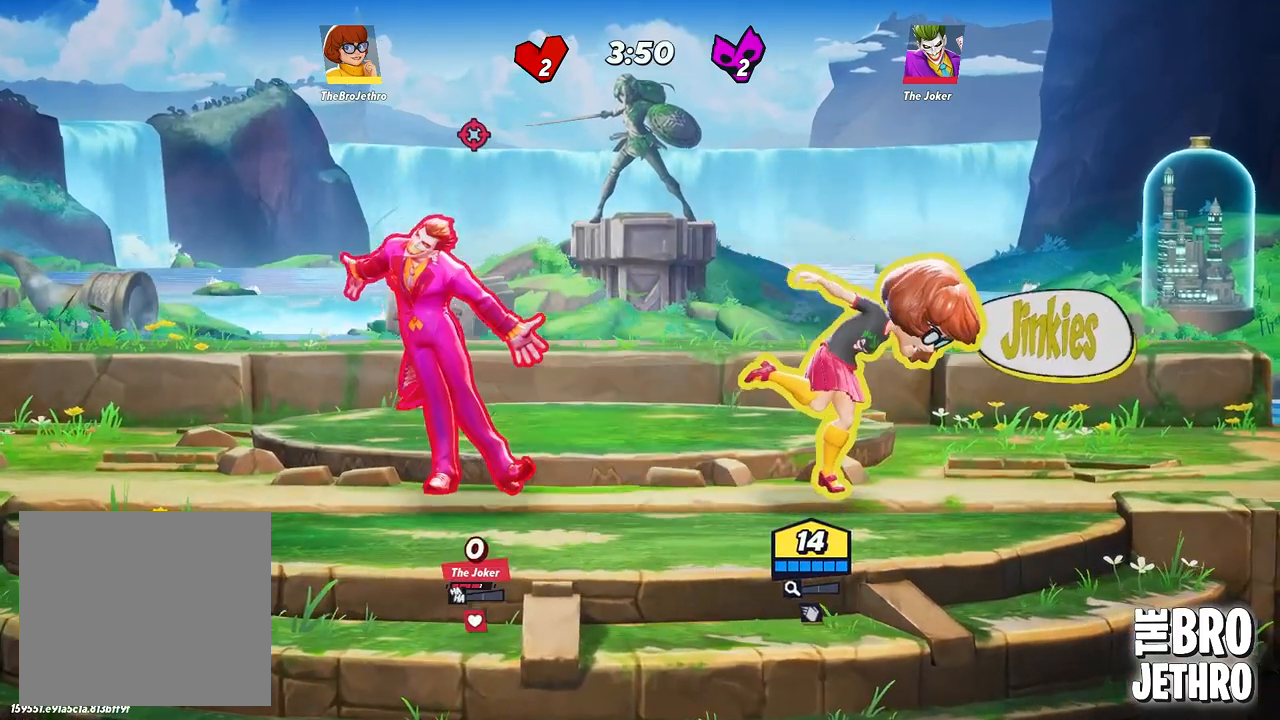
{"dt_ms": 500, "buttons": ["SQUARE"], "left_stick": "left", "events": [[67, "SQUARE", "down"], [83, "left_stick", "left"], [150, "SQUARE", "up"], [250, "CIRCLE", "down"], [350, "CIRCLE", "up"], [450, "SQUARE", "down"]]}
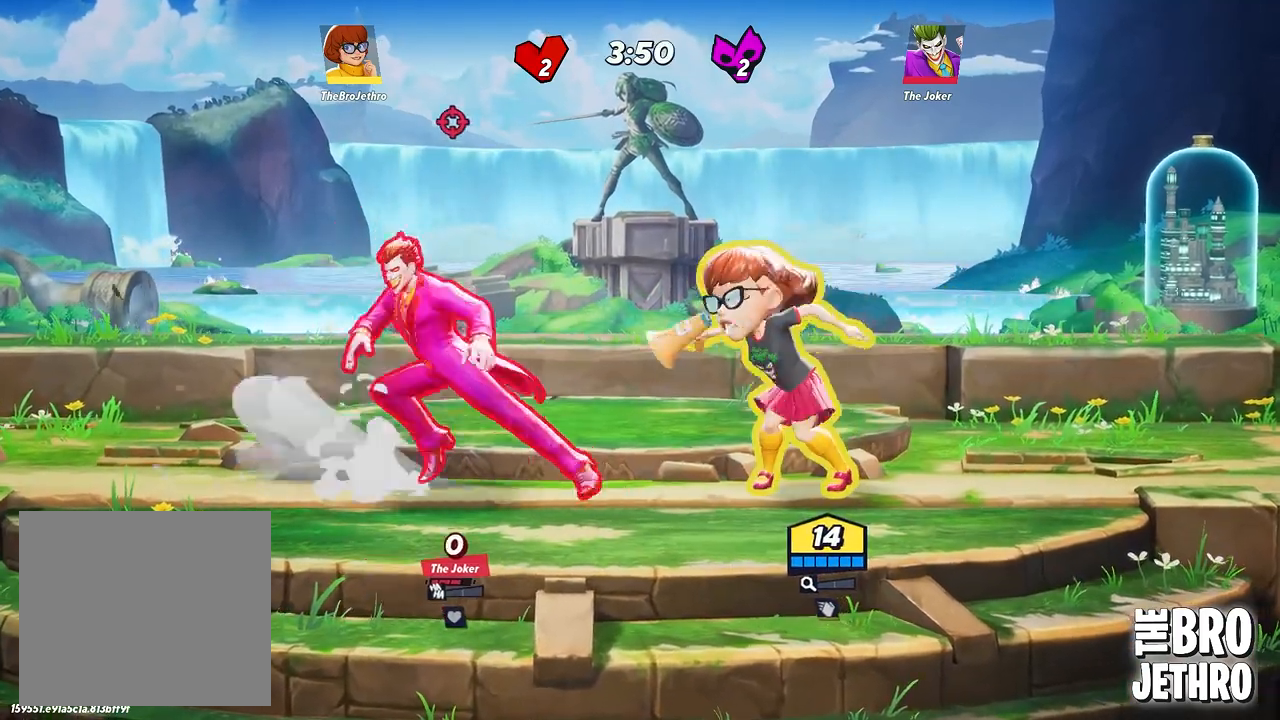
{"dt_ms": 500, "buttons": [], "left_stick": "left", "events": [[17, "SQUARE", "up"], [100, "SQUARE", "down"], [183, "SQUARE", "up"], [283, "SQUARE", "down"], [367, "SQUARE", "up"]]}
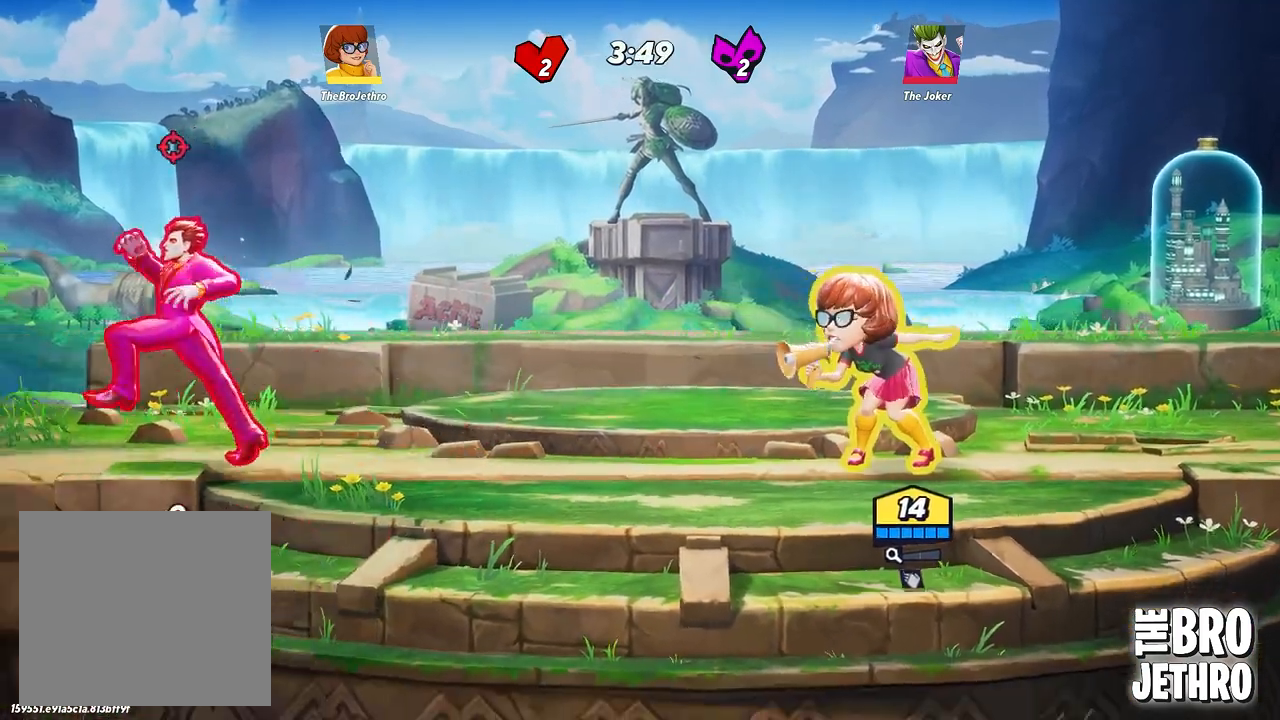
{"dt_ms": 500, "buttons": [], "left_stick": "left", "events": [[50, "CIRCLE", "down"], [183, "CIRCLE", "up"]]}
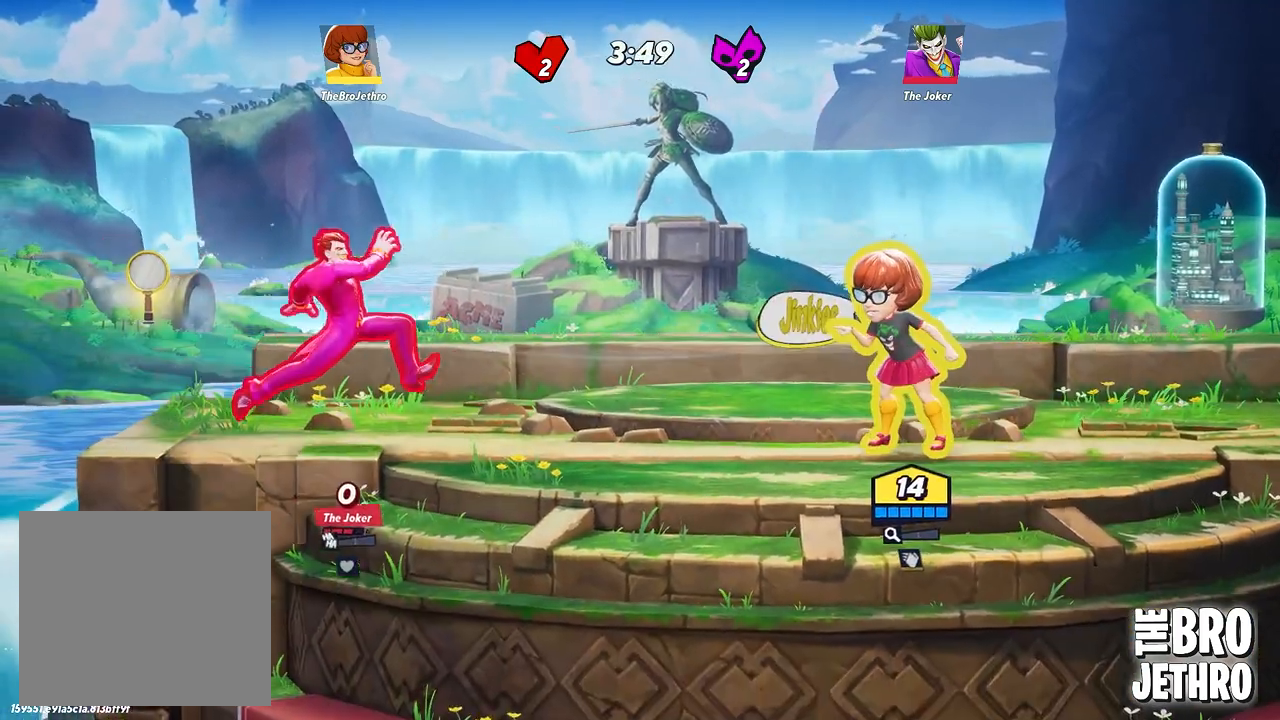
{"dt_ms": 500, "buttons": ["SQUARE", "R1"], "left_stick": "left", "events": [[150, "R1", "down"], [250, "R1", "up"], [317, "R1", "down"], [383, "SQUARE", "down"], [400, "R1", "up"], [500, "R1", "down"]]}
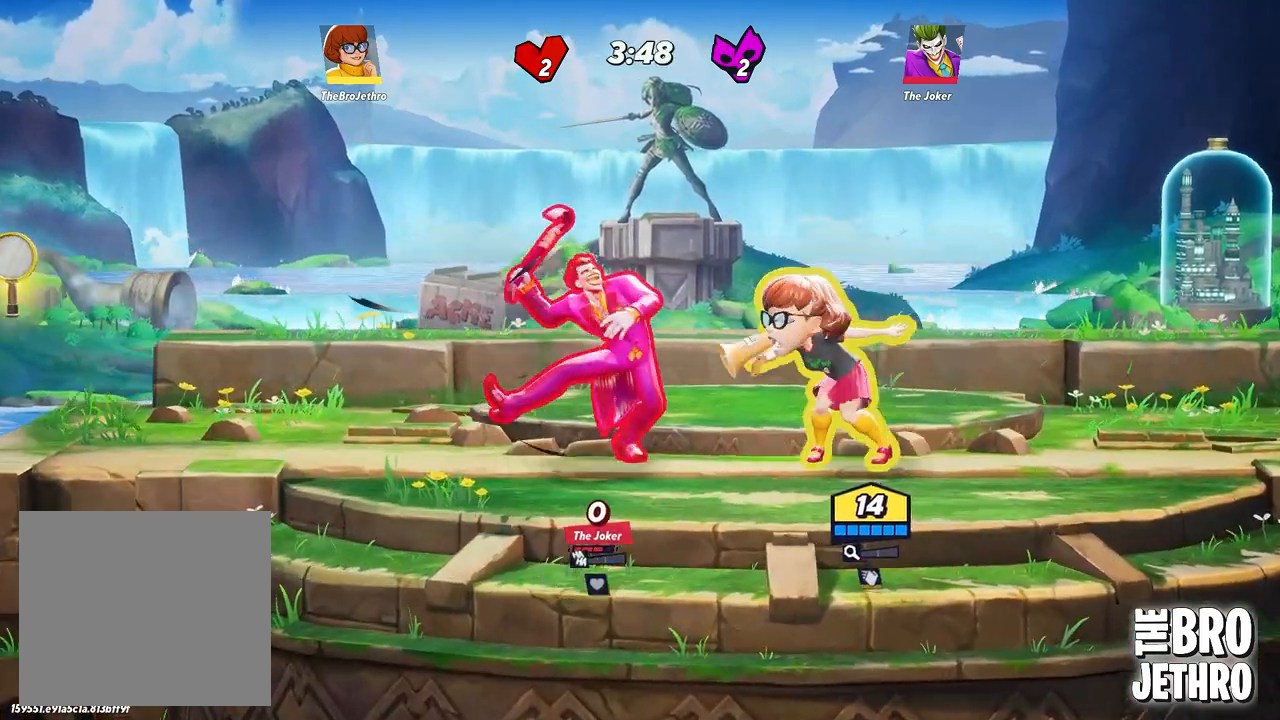
{"dt_ms": 500, "buttons": ["SQUARE"], "left_stick": "left", "events": [[83, "SQUARE", "up"], [100, "R1", "up"], [167, "SQUARE", "down"], [233, "SQUARE", "up"], [300, "SQUARE", "down"], [333, "R1", "down"], [400, "R1", "up"], [400, "SQUARE", "up"], [467, "SQUARE", "down"]]}
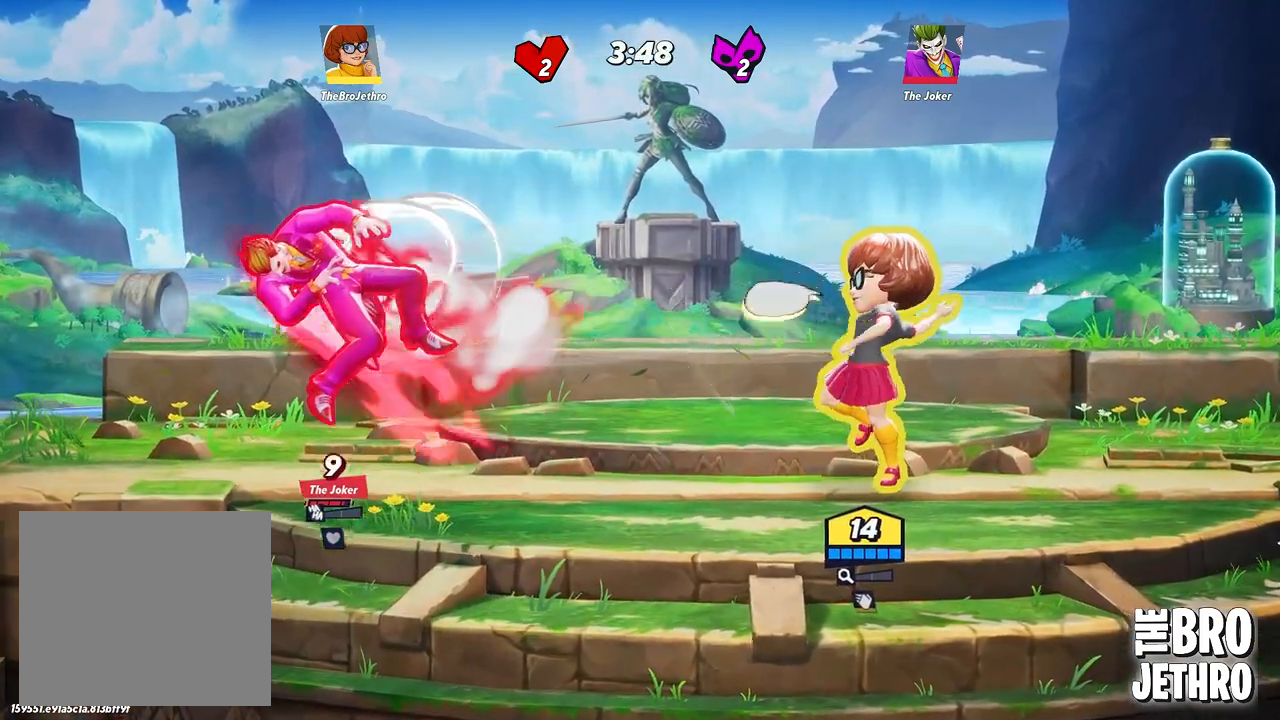
{"dt_ms": 500, "buttons": ["SQUARE", "R1"], "left_stick": "left", "events": [[17, "R1", "down"], [67, "SQUARE", "up"], [83, "R1", "up"], [133, "SQUARE", "down"], [167, "R1", "down"], [233, "SQUARE", "up"], [317, "SQUARE", "down"], [383, "SQUARE", "up"], [400, "R1", "up"], [483, "R1", "down"], [483, "SQUARE", "down"]]}
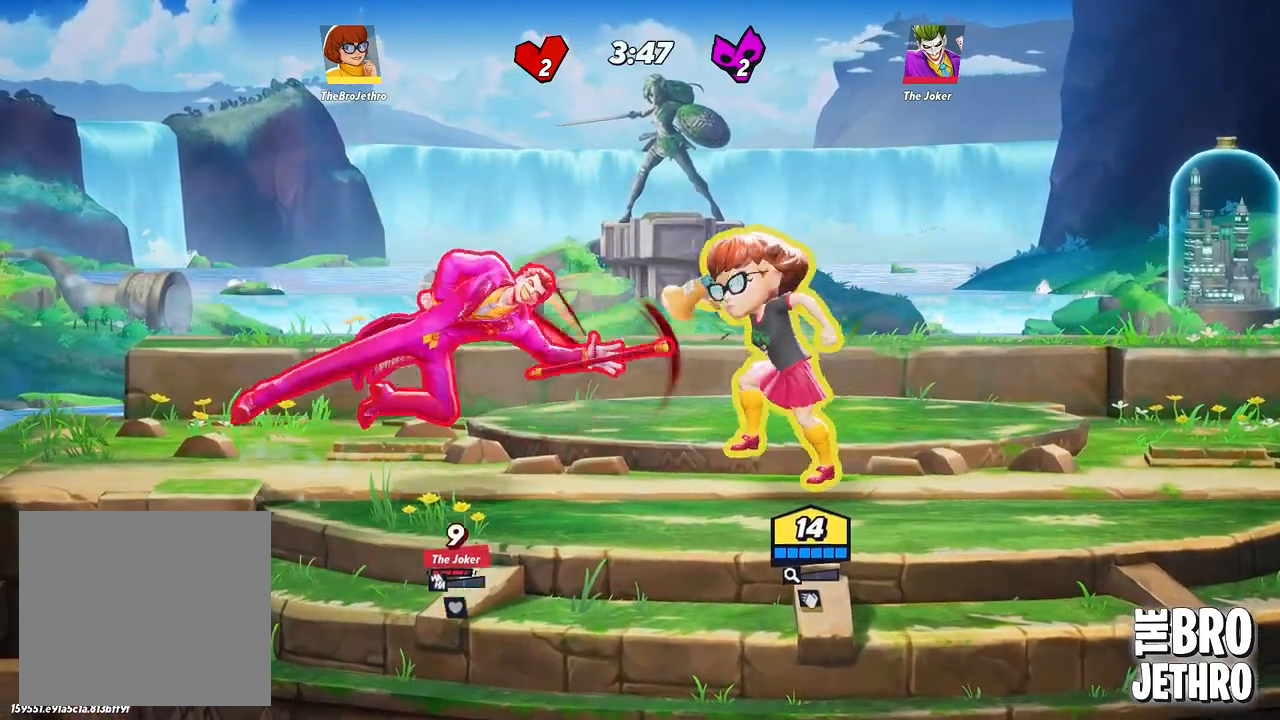
{"dt_ms": 500, "buttons": ["CIRCLE"], "left_stick": "left", "events": [[67, "SQUARE", "up"], [100, "R1", "up"], [150, "SQUARE", "down"], [250, "SQUARE", "up"], [350, "SQUARE", "down"], [417, "SQUARE", "up"], [500, "CIRCLE", "down"]]}
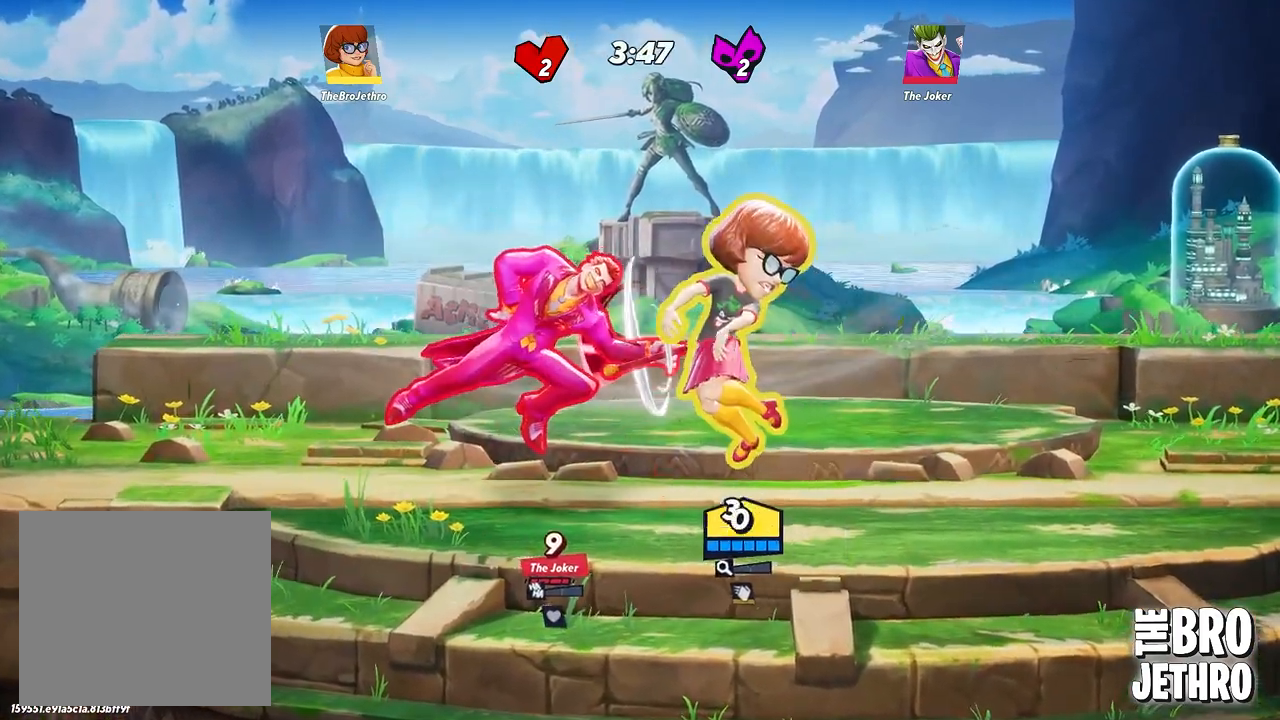
{"dt_ms": 500, "buttons": ["SQUARE"], "left_stick": "left", "events": [[83, "CIRCLE", "up"], [167, "CIRCLE", "down"], [250, "CIRCLE", "up"], [333, "CIRCLE", "down"], [400, "CIRCLE", "up"], [467, "SQUARE", "down"]]}
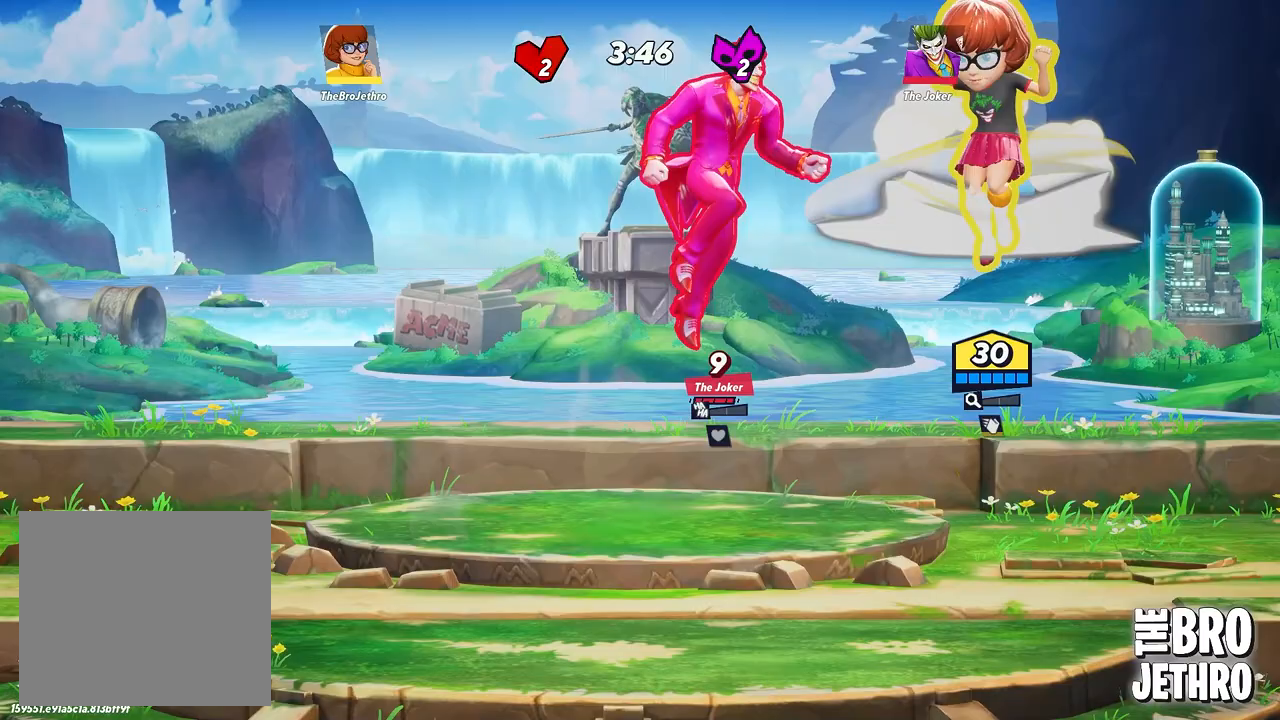
{"dt_ms": 500, "buttons": [], "left_stick": "left", "events": [[50, "SQUARE", "up"], [133, "SQUARE", "down"], [217, "SQUARE", "up"], [283, "SQUARE", "down"], [383, "SQUARE", "up"]]}
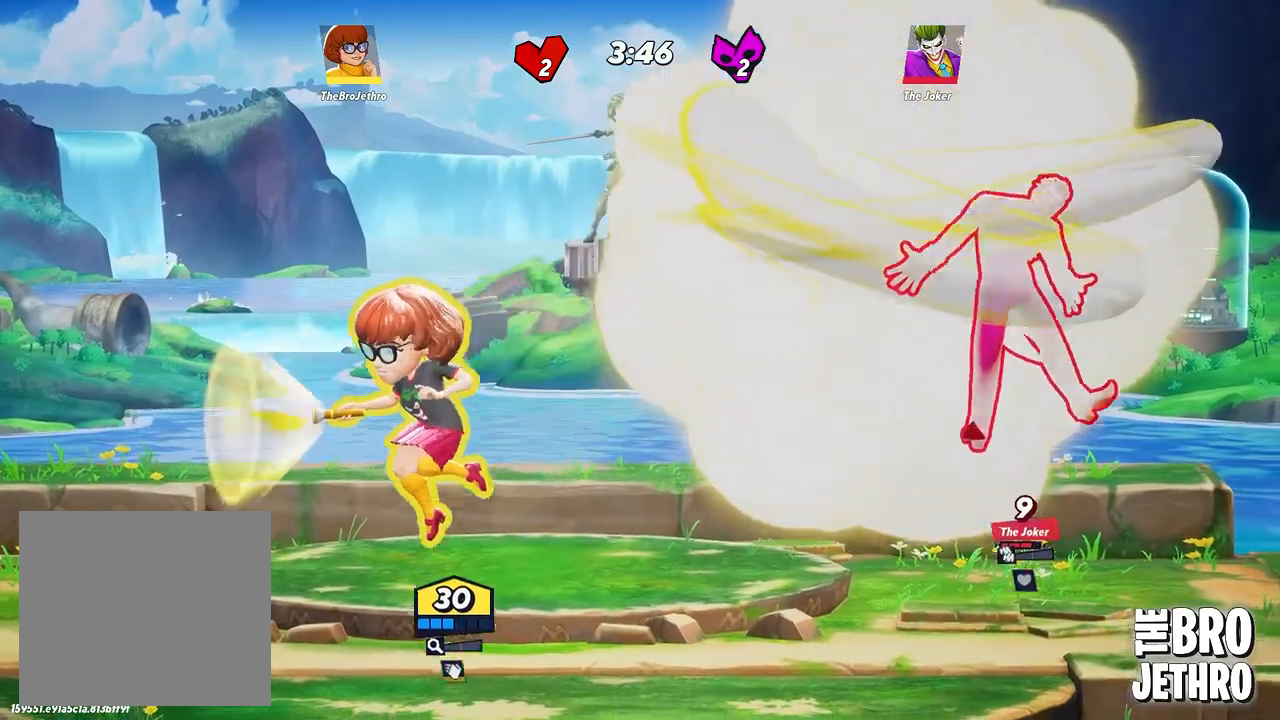
{"dt_ms": 1000, "buttons": ["TRIANGLE"], "left_stick": "down"}
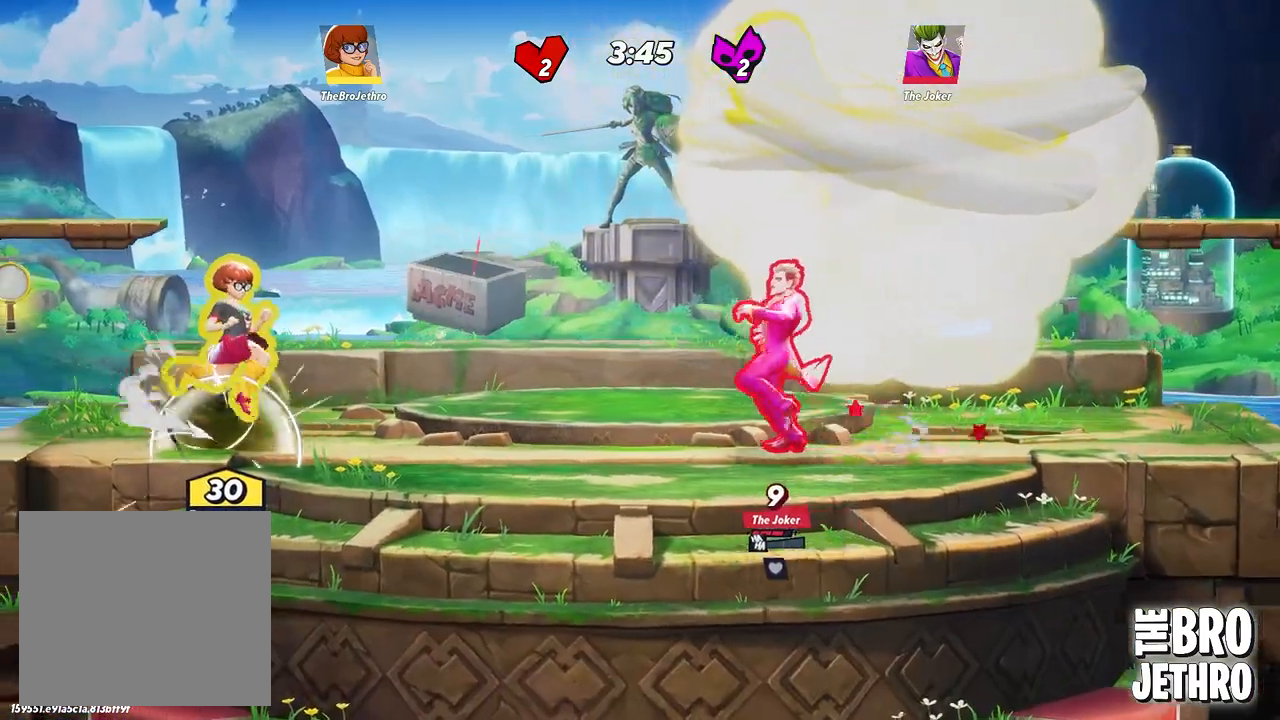
{"dt_ms": 500, "buttons": [], "left_stick": "right"}
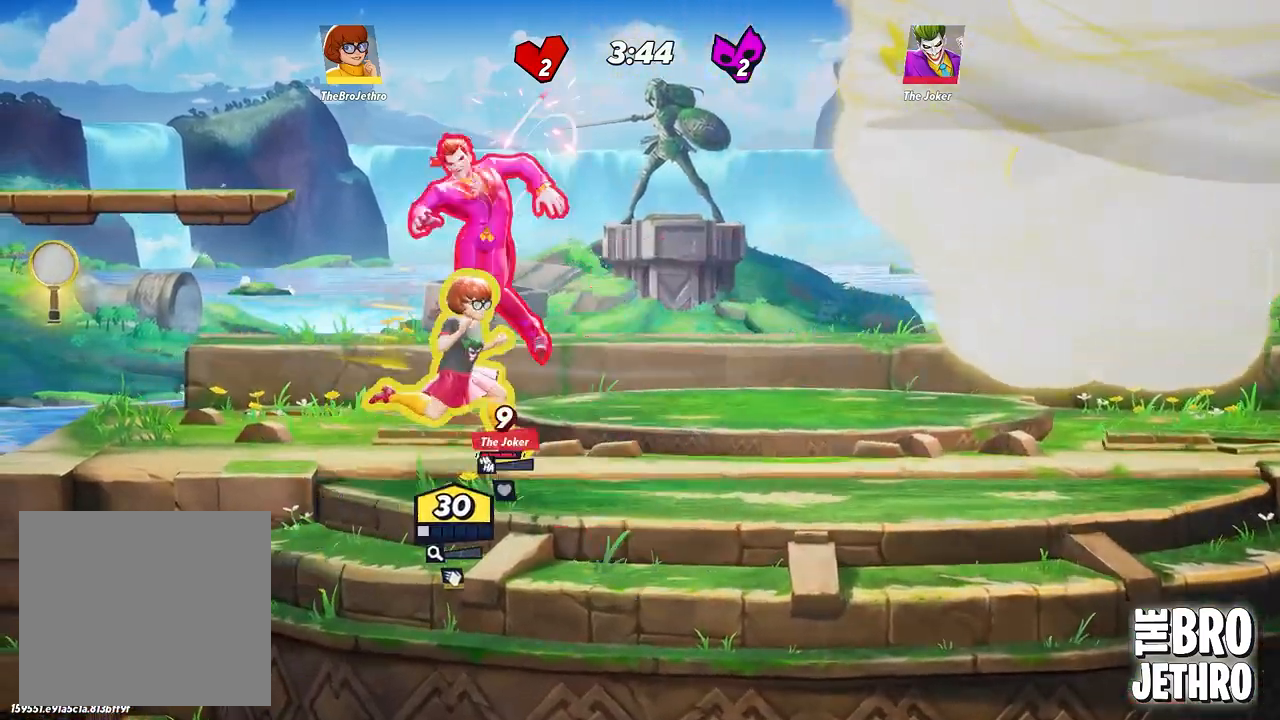
{"dt_ms": 500, "buttons": [], "left_stick": "right", "events": [[150, "left_stick", "center"], [367, "left_stick", "right"]]}